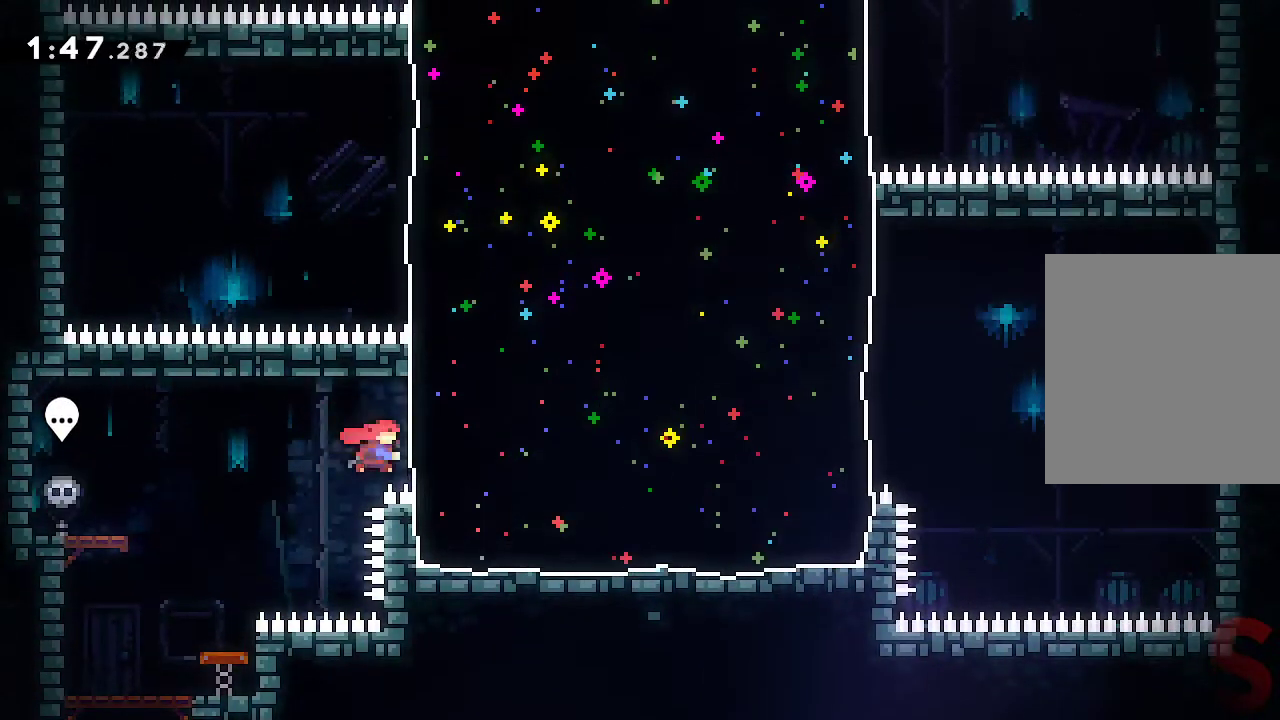
Gameplay with a controller (Xbox layout); each line is a JSON object with the inputs held at the frame after it. "events" lists button and stick changes between this image and that frame as [ms after this image, input, new state], when the widget could be followed in between. Not read: L3 R3.
{"buttons": ["L2"], "left_stick": "up", "right_stick": "center", "events": [[183, "R2", "up"], [317, "L2", "down"], [467, "left_stick", "up"]]}
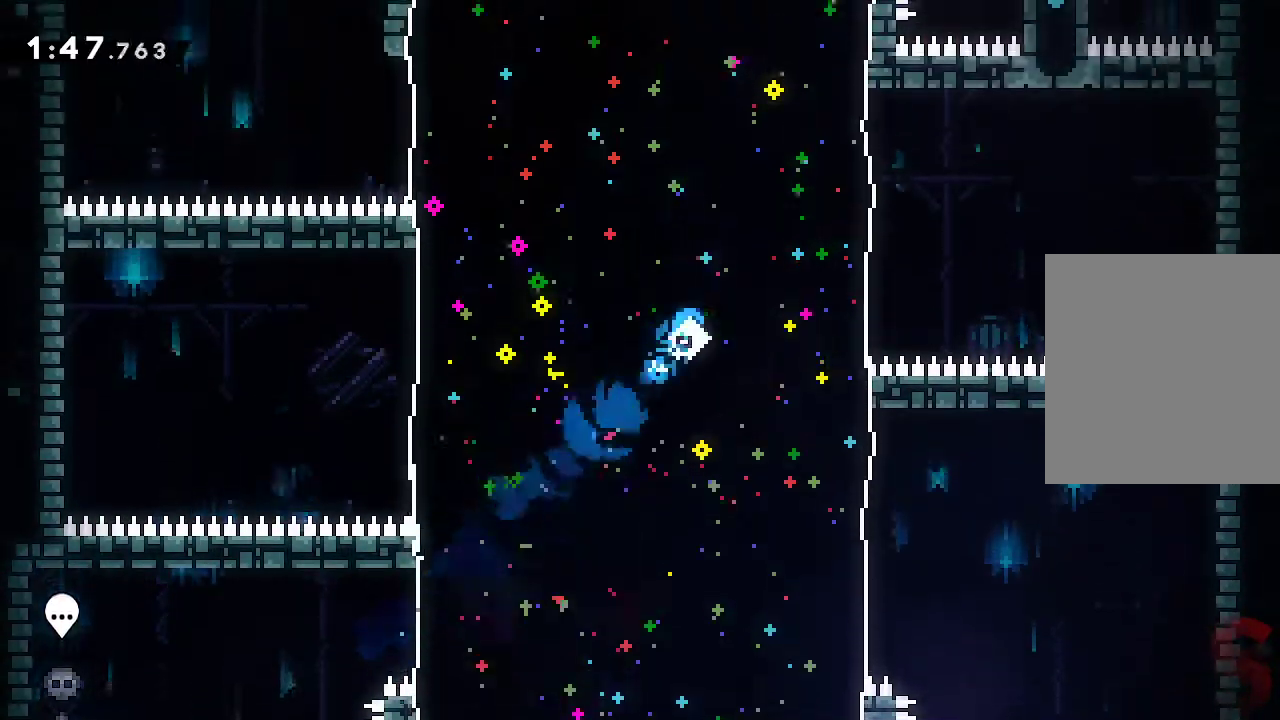
{"buttons": ["L2"], "left_stick": "up-left", "right_stick": "center", "events": [[17, "left_stick", "up-left"], [367, "A", "down"], [467, "A", "up"]]}
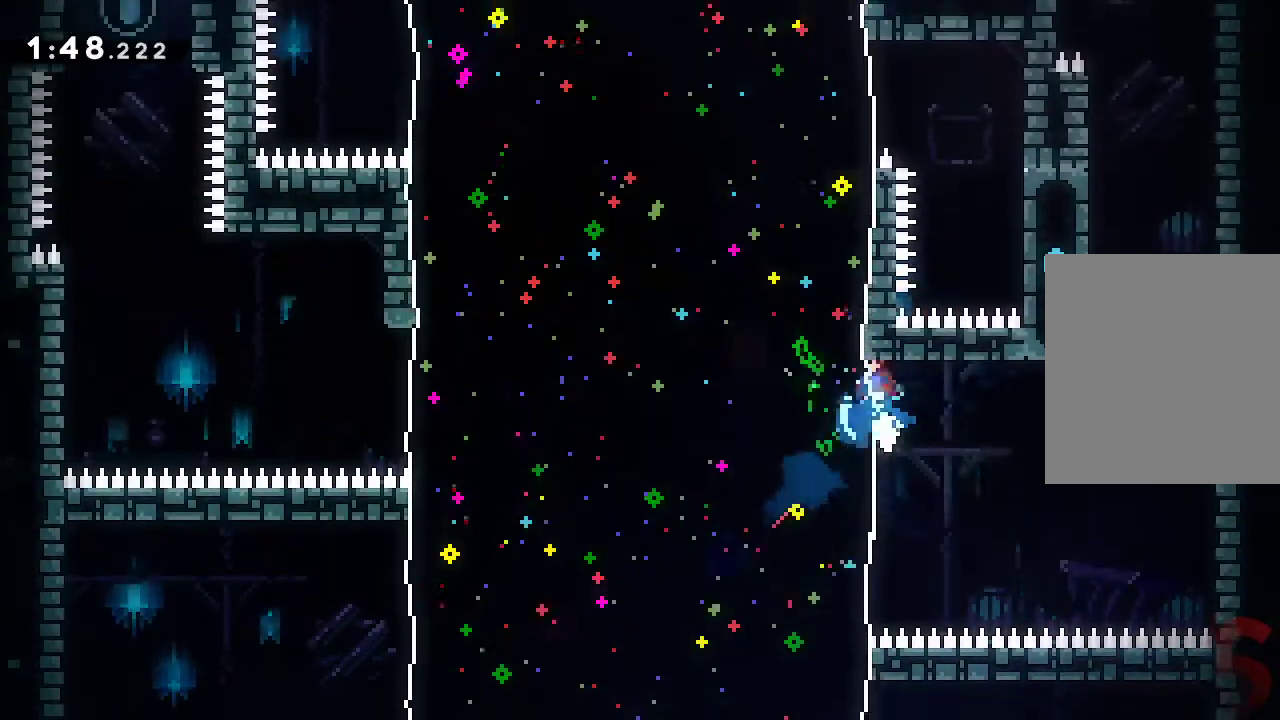
{"buttons": ["L2"], "left_stick": "right", "right_stick": "center", "events": [[17, "A", "down"], [183, "A", "up"], [250, "R1", "down"], [400, "R1", "up"], [483, "left_stick", "right"]]}
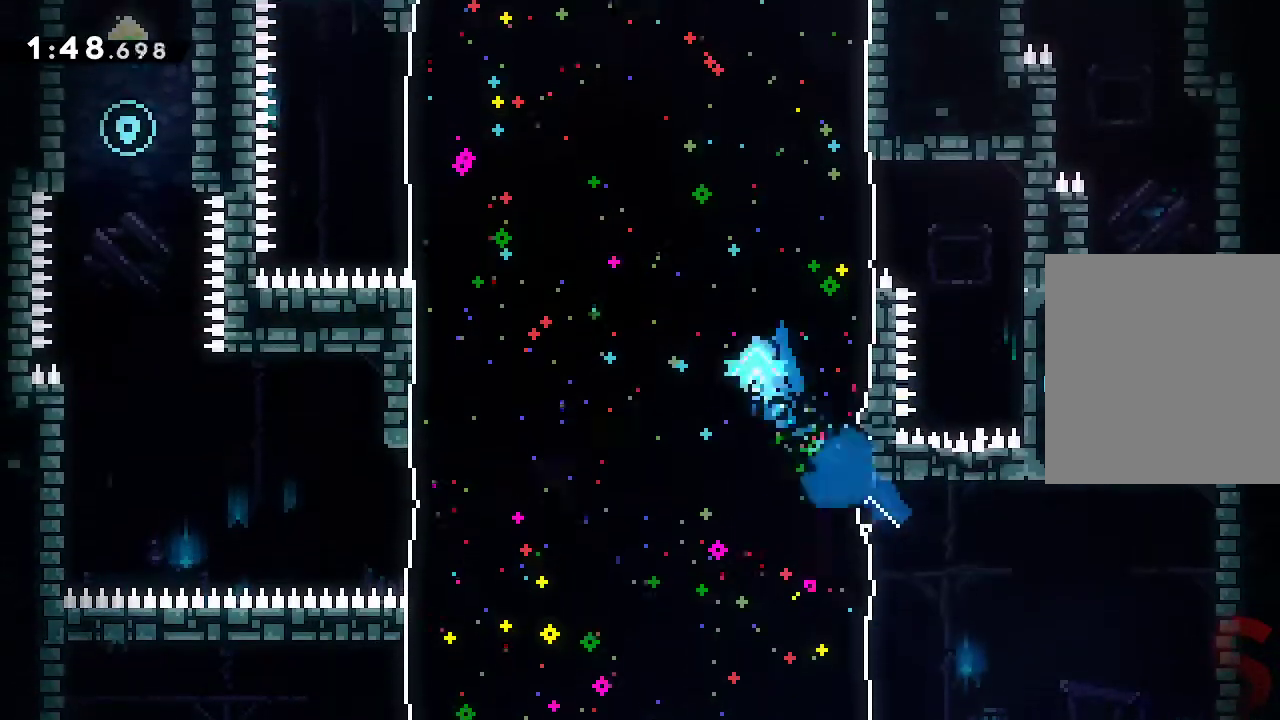
{"buttons": ["L2"], "left_stick": "up-right", "right_stick": "center", "events": [[100, "left_stick", "up-right"]]}
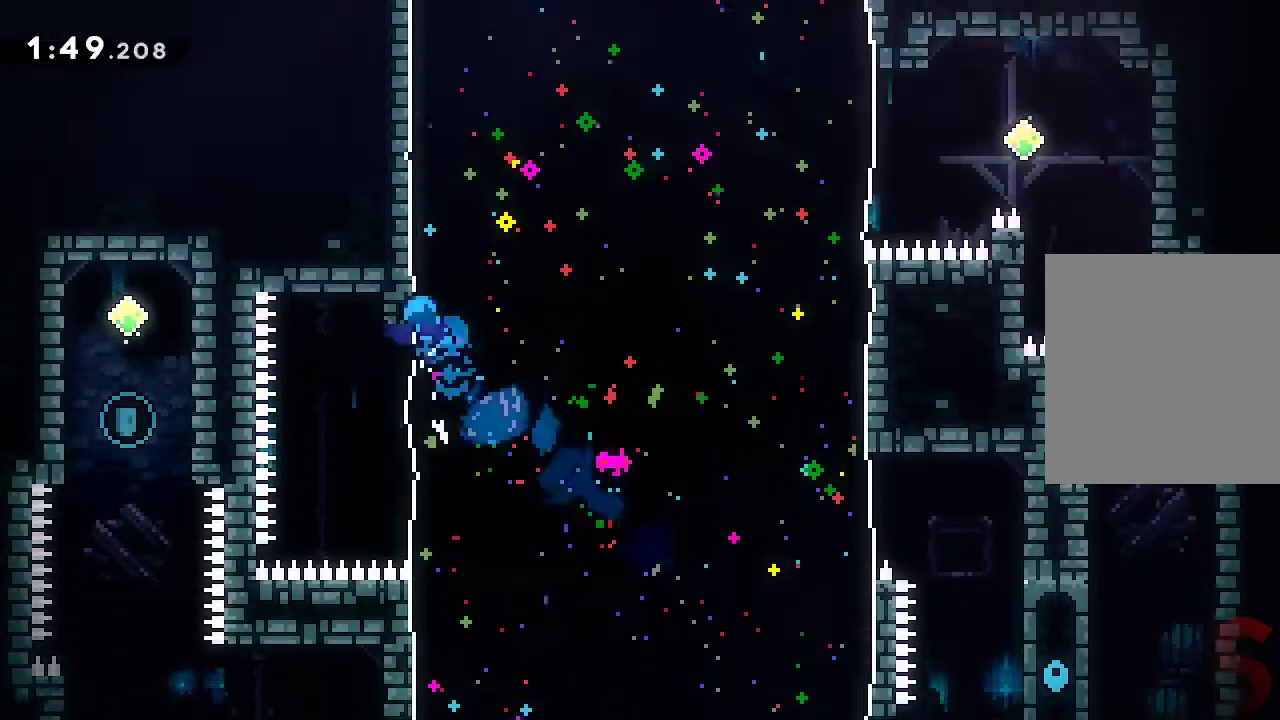
{"buttons": ["L2"], "left_stick": "up-right", "right_stick": "center", "events": [[17, "R1", "down"], [183, "R1", "up"]]}
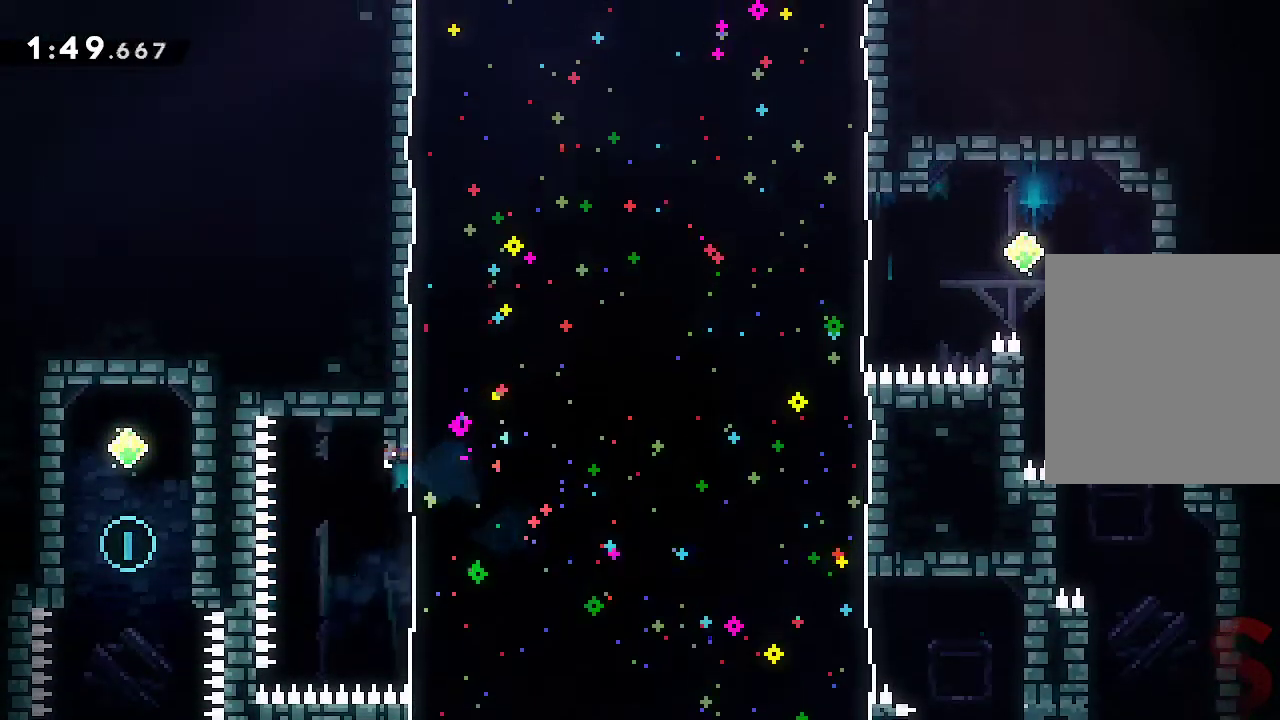
{"buttons": [], "left_stick": "up-right", "right_stick": "center", "events": [[67, "R1", "down"], [200, "R1", "up"], [500, "L2", "up"]]}
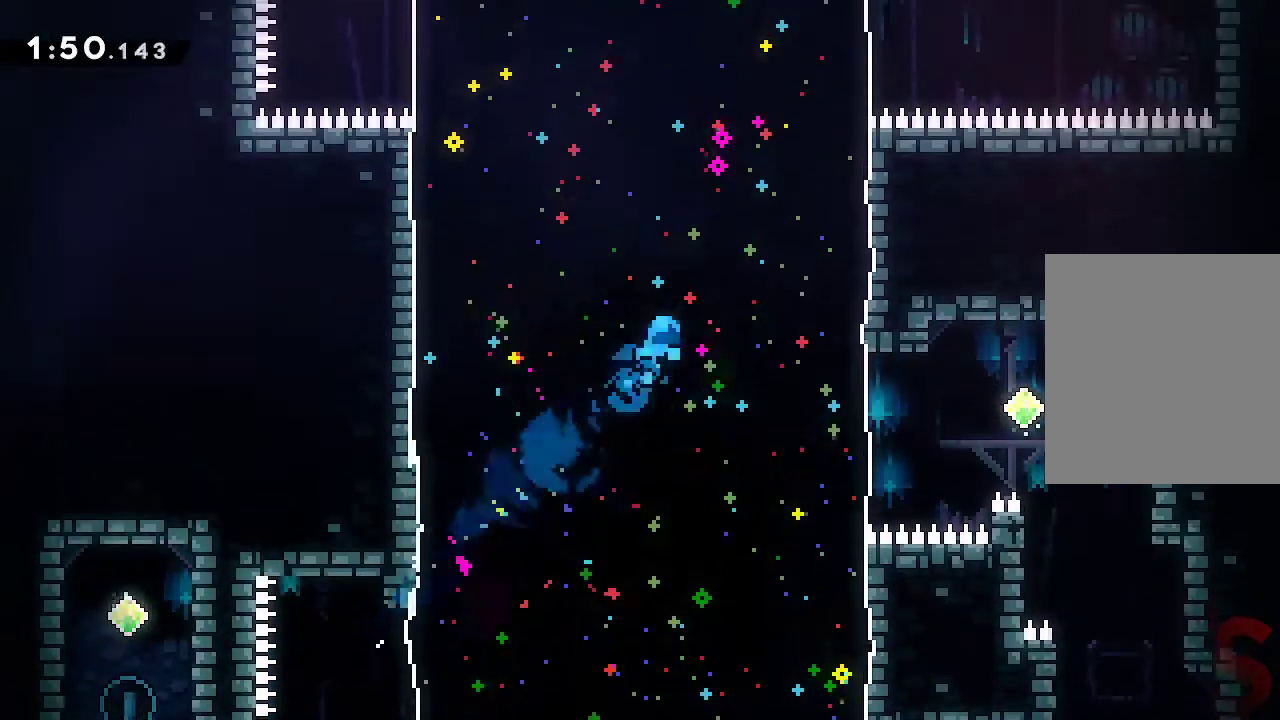
{"buttons": ["A"], "left_stick": "right", "right_stick": "center"}
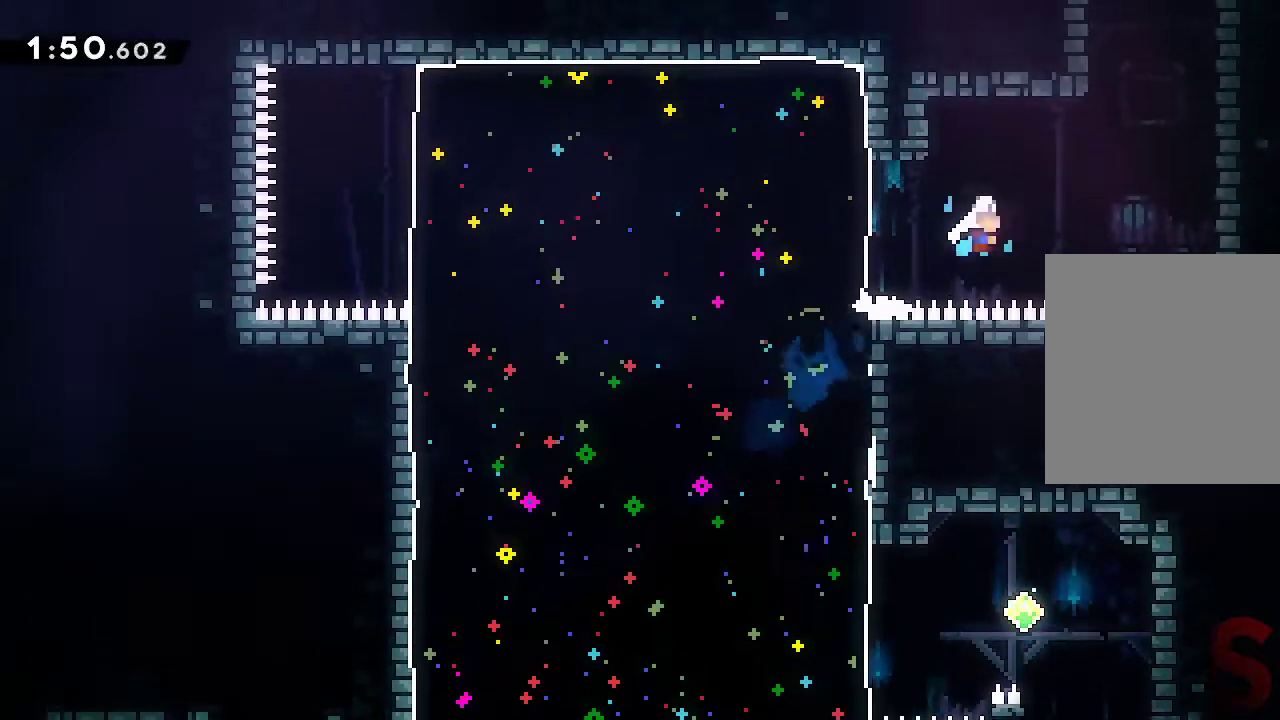
{"buttons": ["A", "L2"], "left_stick": "up-right", "right_stick": "center"}
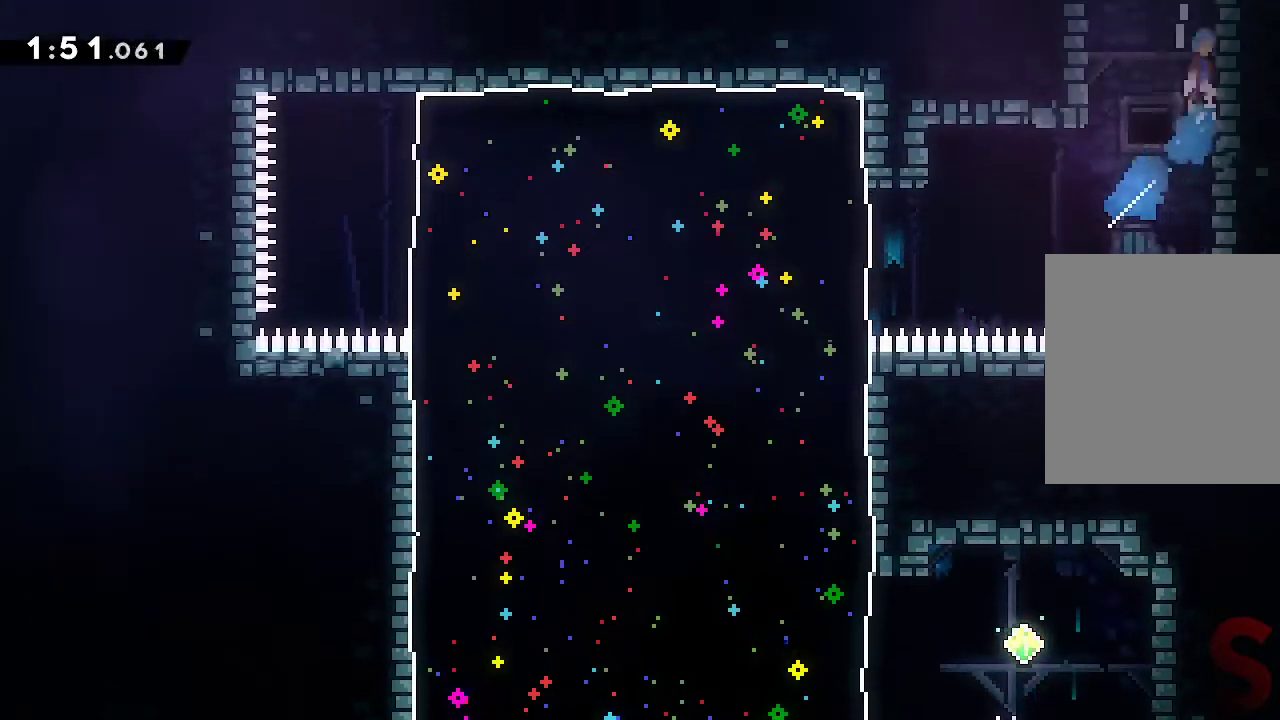
{"buttons": ["A"], "left_stick": "center", "right_stick": "center", "events": [[150, "A", "up"], [167, "A", "down"], [300, "left_stick", "center"], [333, "L2", "up"]]}
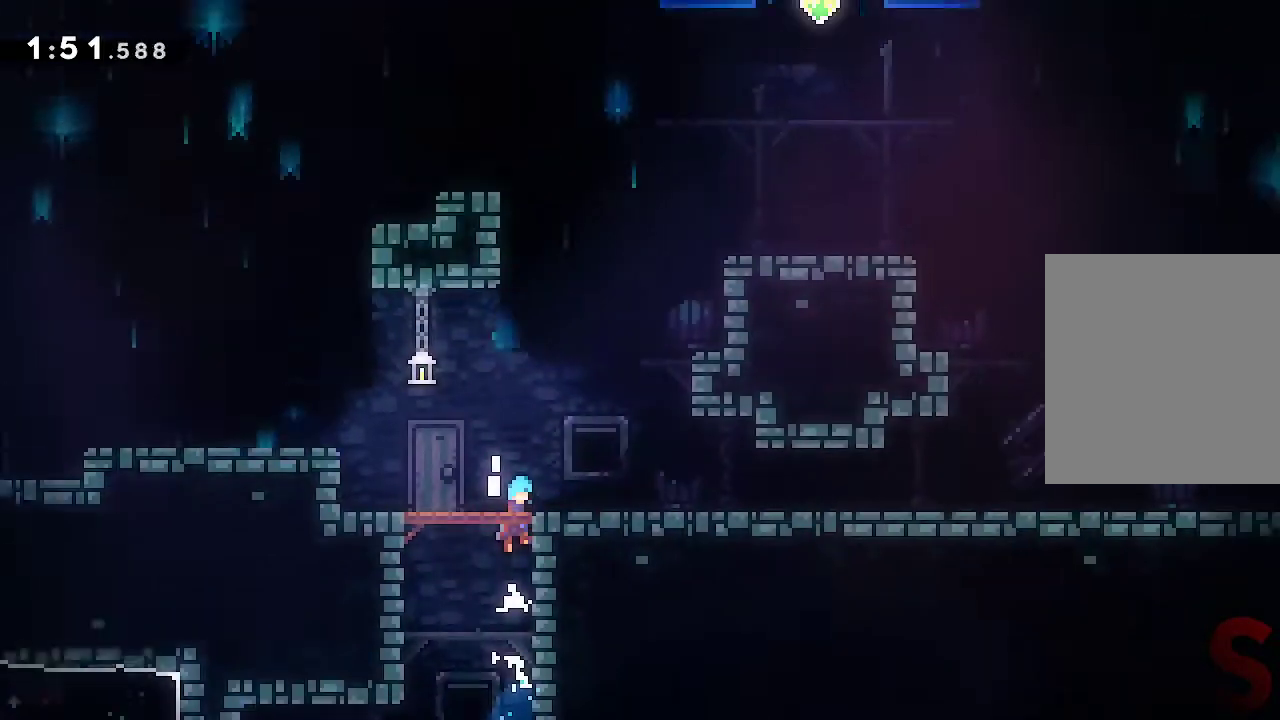
{"buttons": ["A"], "left_stick": "up-right", "right_stick": "center", "events": [[17, "left_stick", "right"], [433, "left_stick", "up-right"]]}
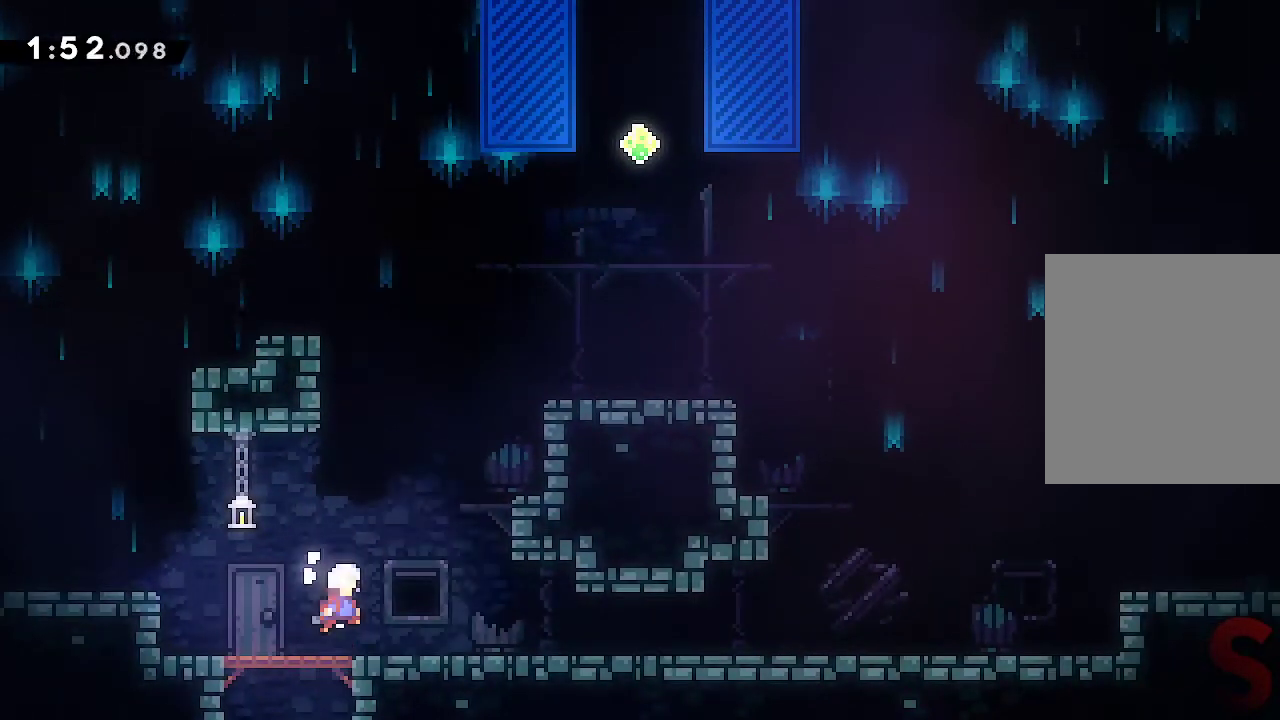
{"buttons": ["A", "L2"], "left_stick": "right", "right_stick": "center", "events": [[83, "R2", "down"], [217, "L2", "down"], [333, "R2", "up"], [350, "left_stick", "right"], [383, "A", "up"], [467, "A", "down"]]}
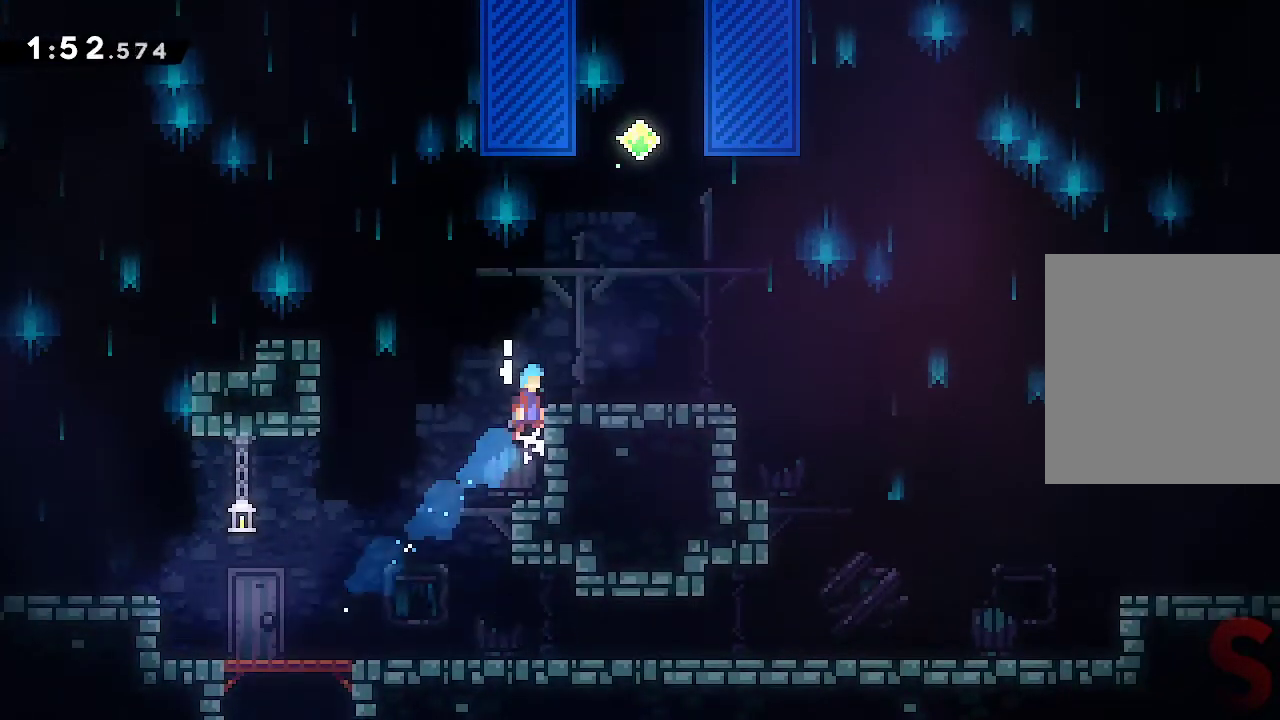
{"buttons": ["A"], "left_stick": "up", "right_stick": "center", "events": [[100, "L2", "up"], [167, "A", "up"], [233, "left_stick", "center"], [417, "A", "down"], [450, "left_stick", "up"]]}
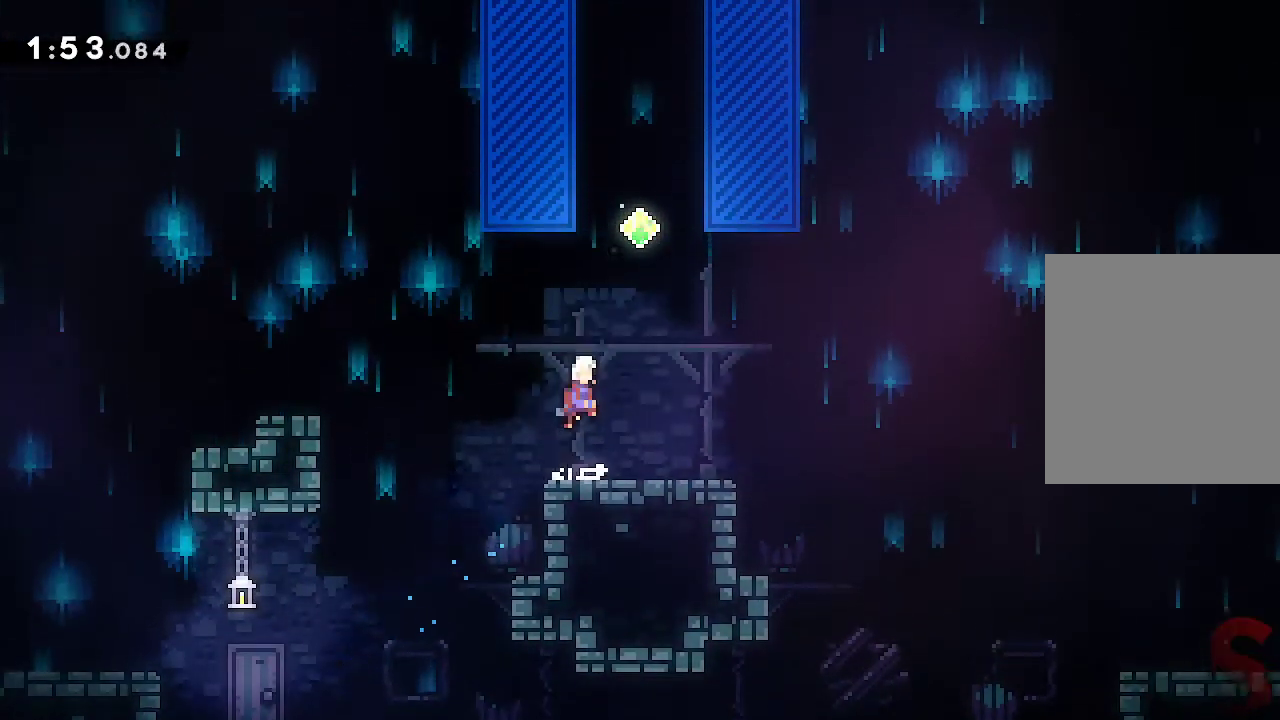
{"buttons": ["A"], "left_stick": "right", "right_stick": "center", "events": [[50, "A", "up"], [117, "R2", "down"], [267, "R2", "up"], [350, "A", "down"], [383, "left_stick", "right"]]}
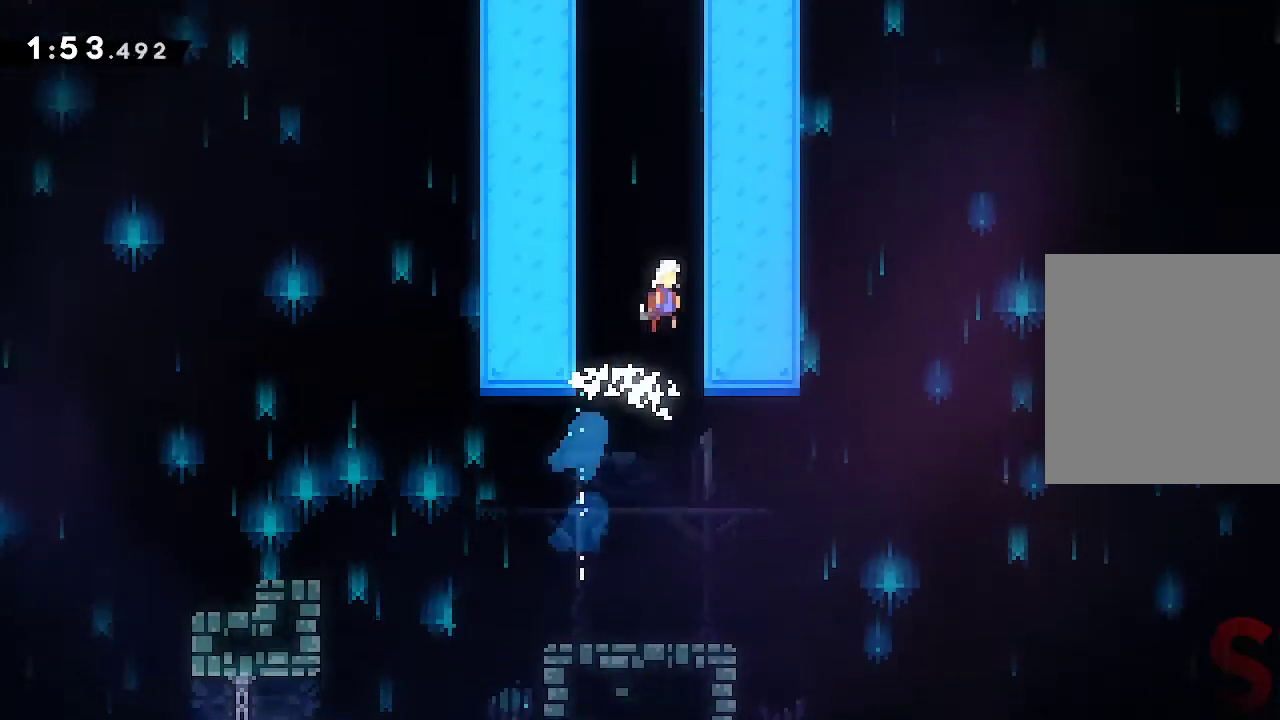
{"buttons": ["A"], "left_stick": "up-left", "right_stick": "center", "events": [[83, "left_stick", "up"], [150, "A", "up"], [167, "R2", "down"], [333, "R2", "up"], [350, "left_stick", "up-left"], [383, "A", "down"]]}
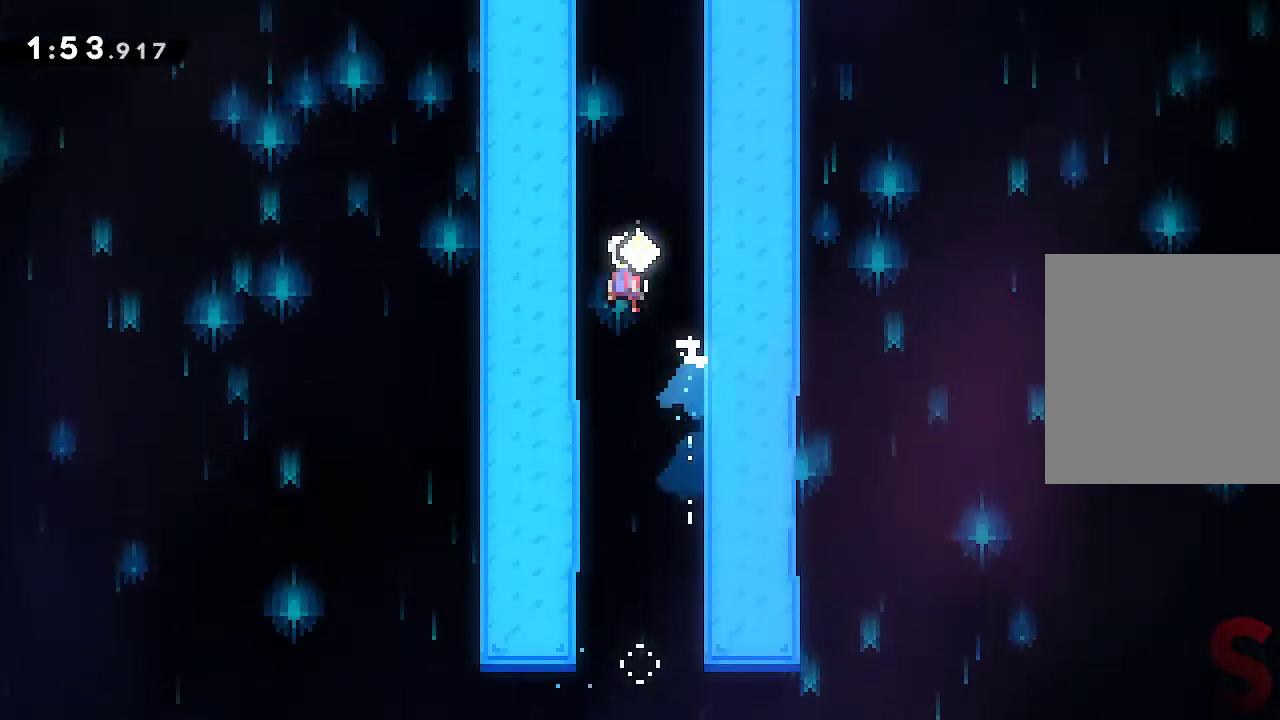
{"buttons": ["A"], "left_stick": "up-left", "right_stick": "center", "events": [[167, "A", "up"], [167, "left_stick", "up"], [183, "R2", "down"], [367, "R2", "up"], [417, "A", "down"], [467, "left_stick", "up-left"]]}
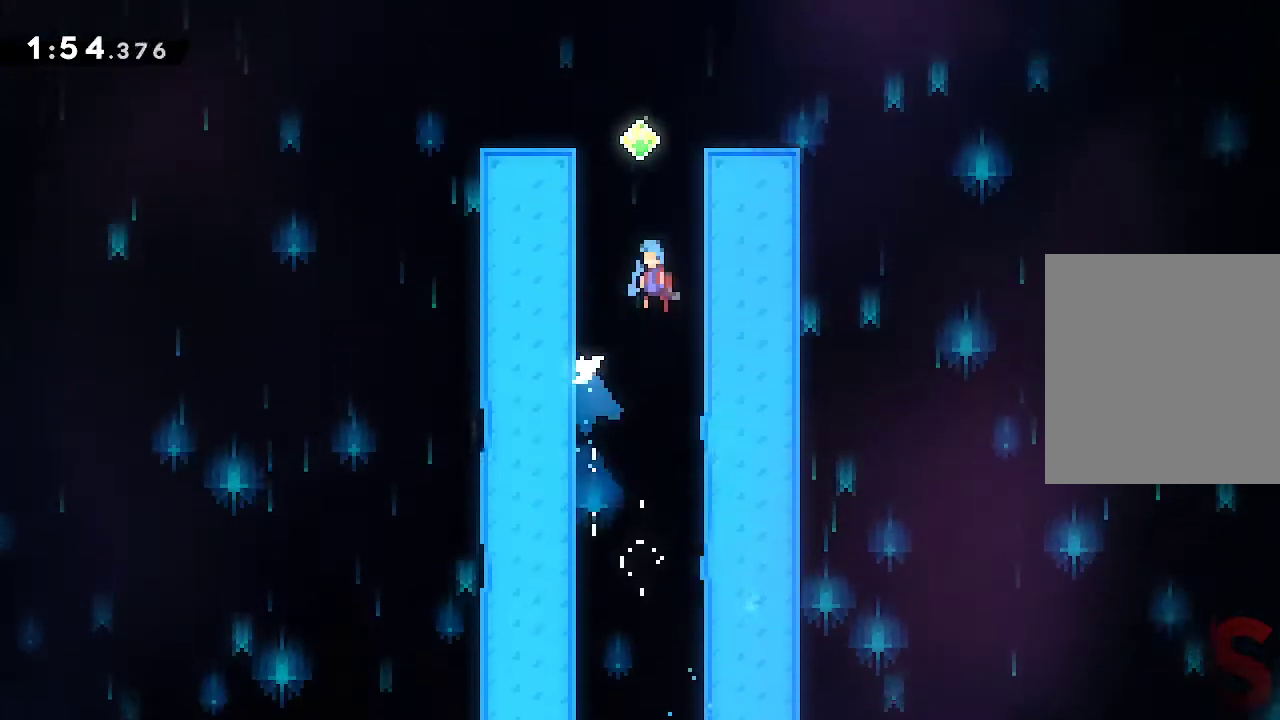
{"buttons": ["A", "R2"], "left_stick": "up", "right_stick": "center", "events": [[350, "left_stick", "up"], [417, "R2", "down"]]}
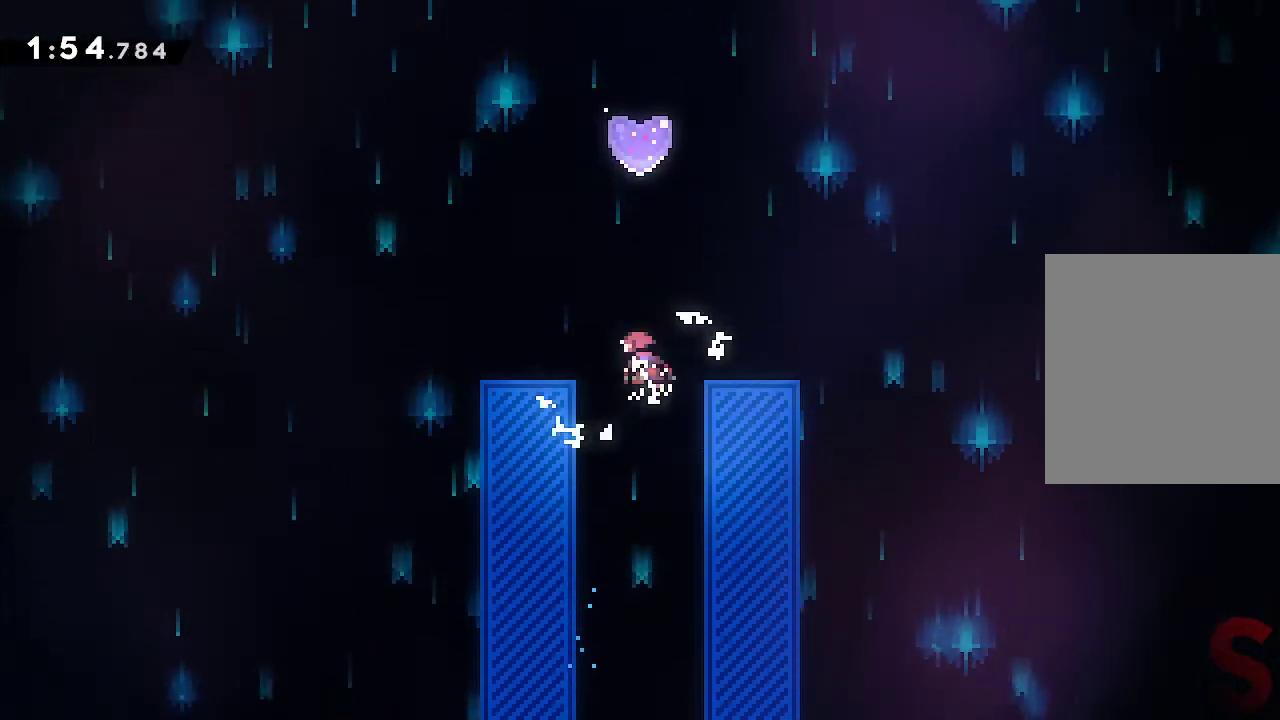
{"buttons": ["A"], "left_stick": "up", "right_stick": "center", "events": [[117, "R2", "up"]]}
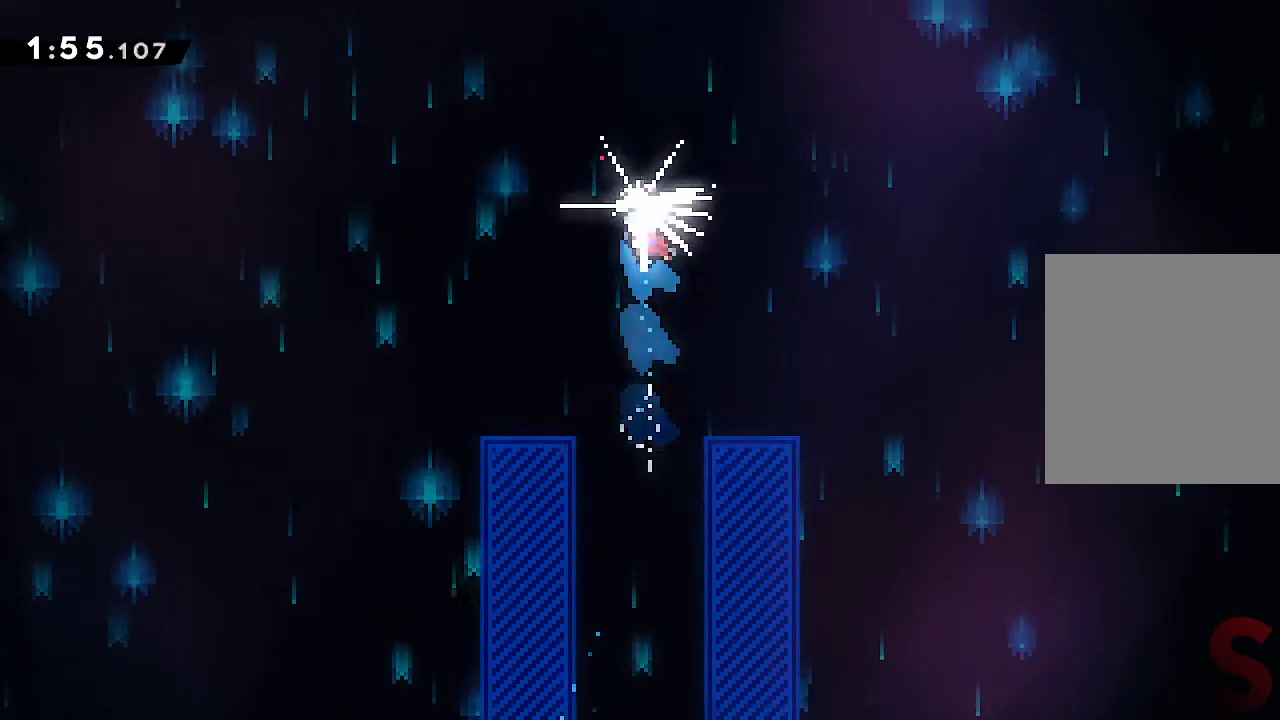
{"buttons": [], "left_stick": "center", "right_stick": "center", "events": [[17, "A", "up"], [150, "left_stick", "center"]]}
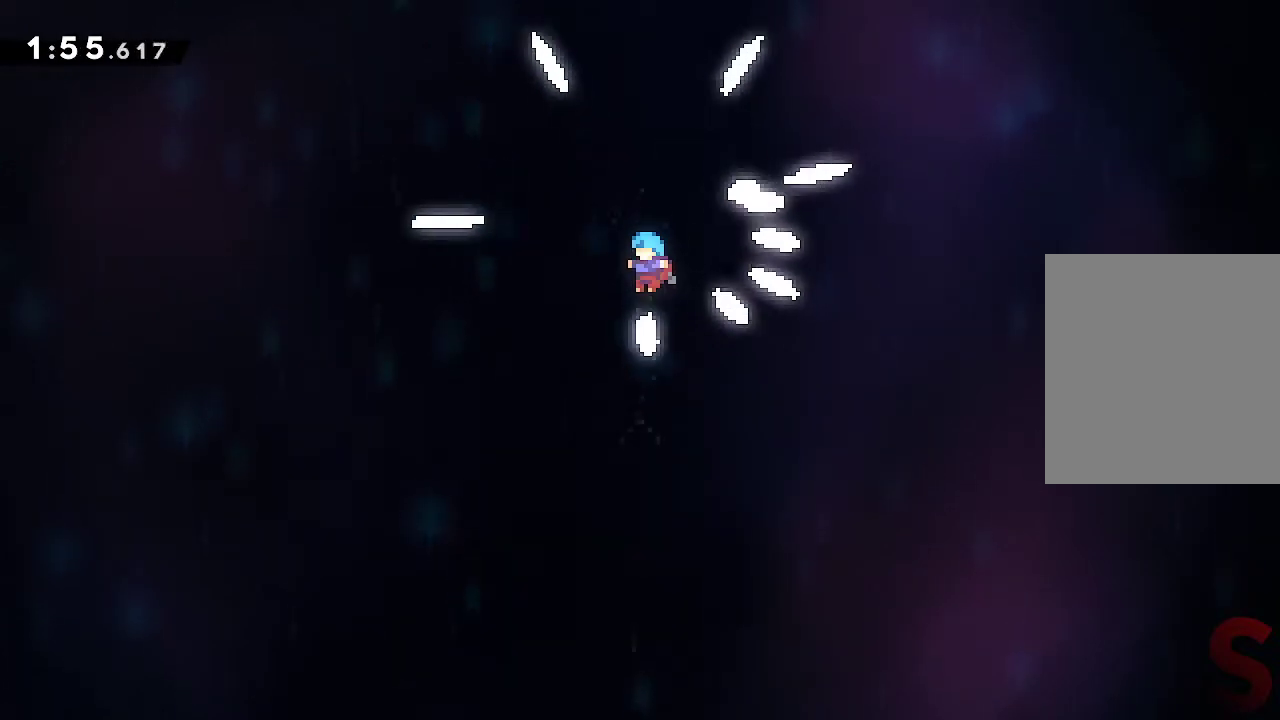
{"buttons": [], "left_stick": "center", "right_stick": "center", "events": []}
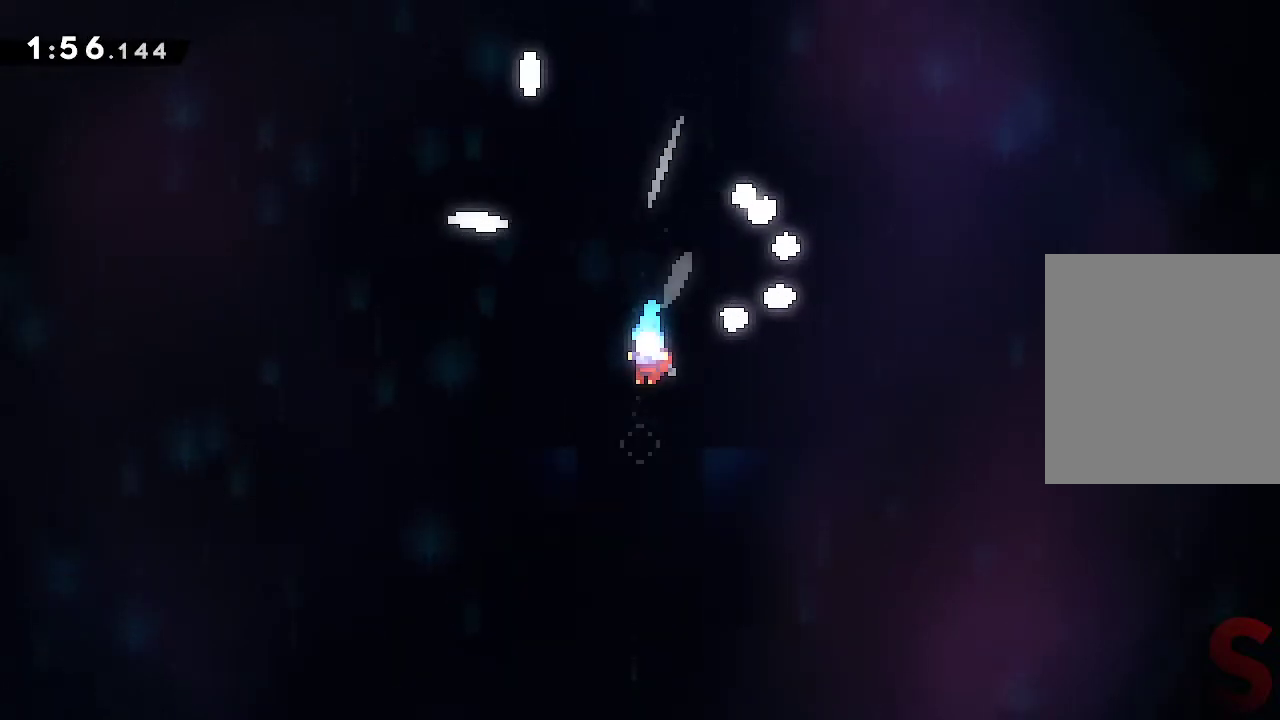
{"buttons": [], "left_stick": "center", "right_stick": "center", "events": []}
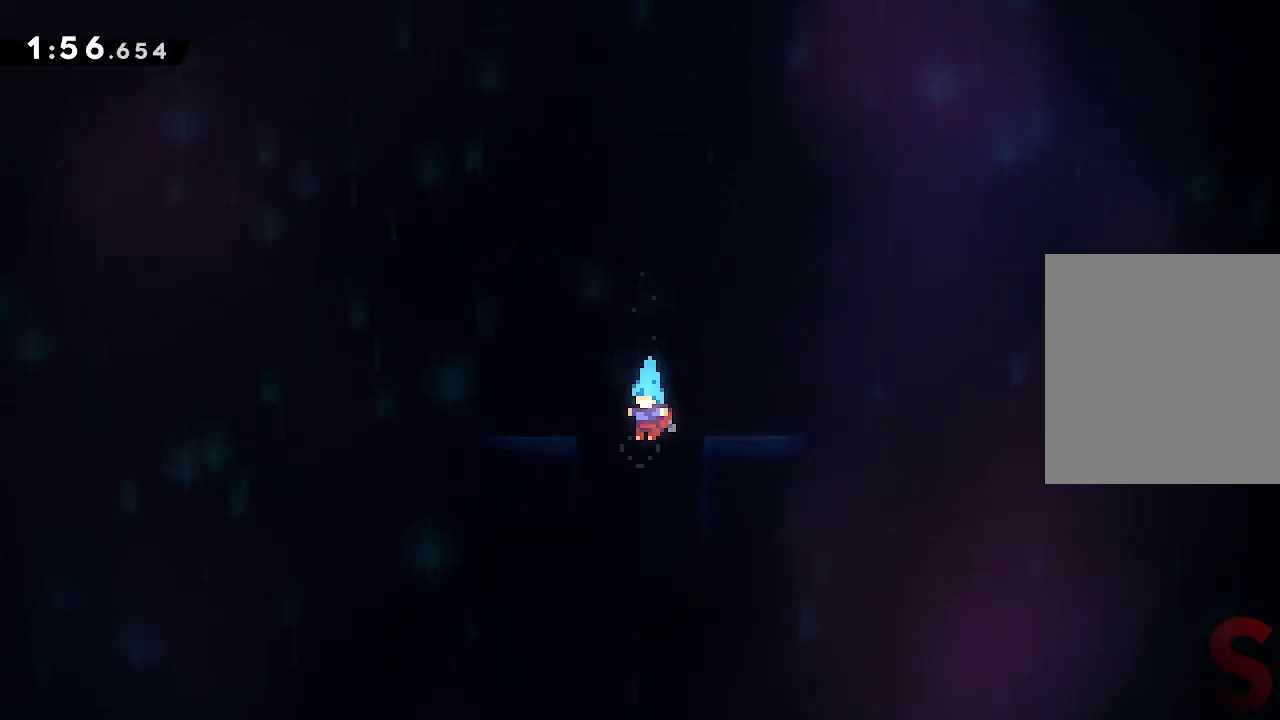
{"buttons": [], "left_stick": "center", "right_stick": "center", "events": []}
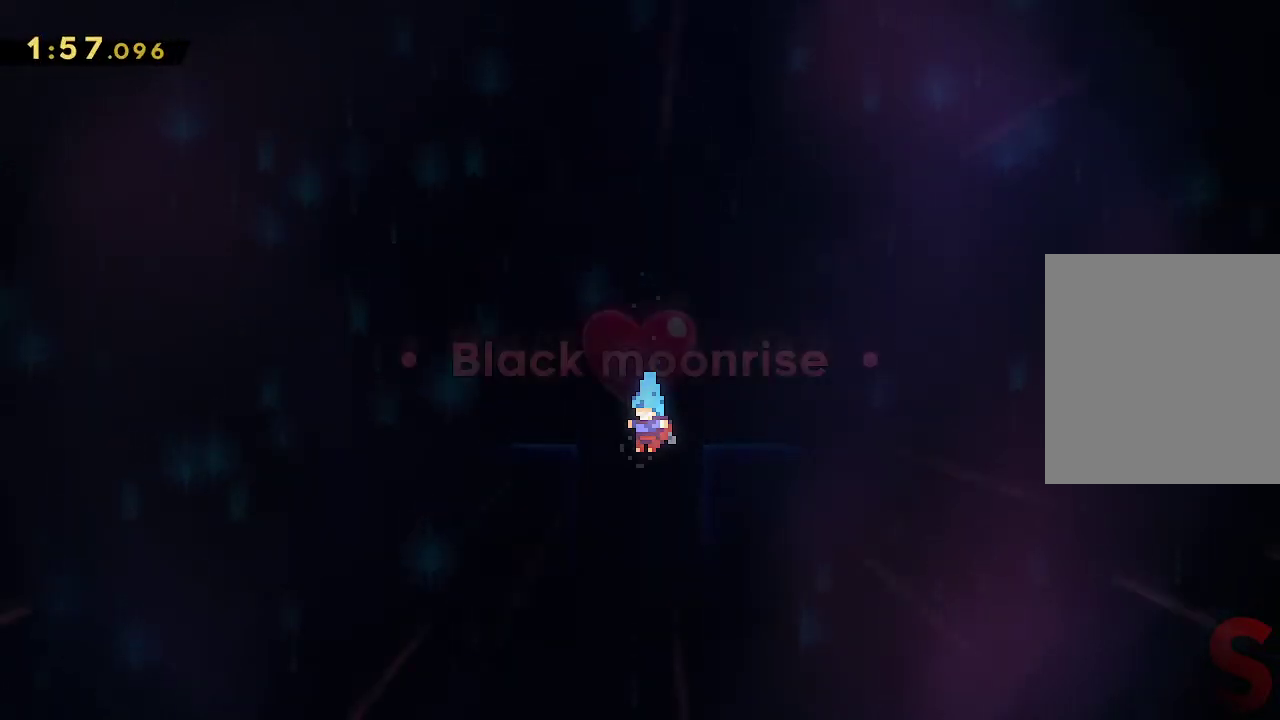
{"buttons": [], "left_stick": "center", "right_stick": "center", "events": []}
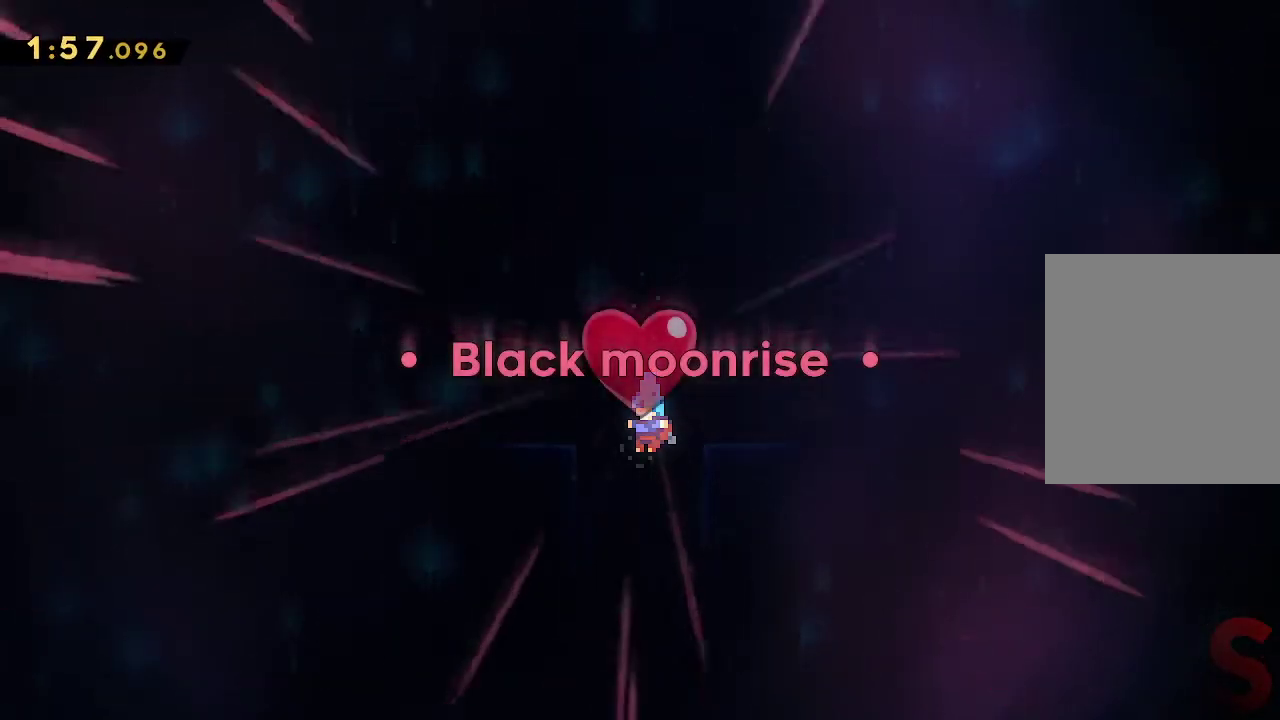
{"buttons": [], "left_stick": "center", "right_stick": "center", "events": []}
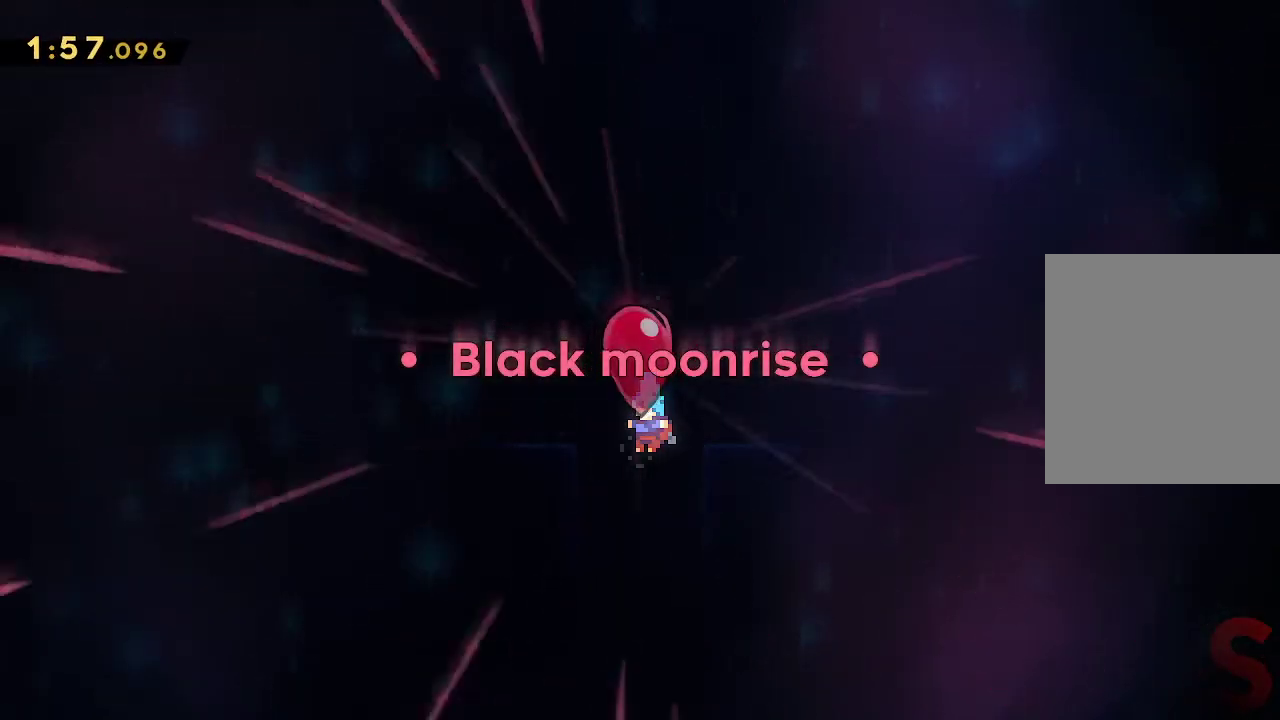
{"buttons": [], "left_stick": "center", "right_stick": "center", "events": []}
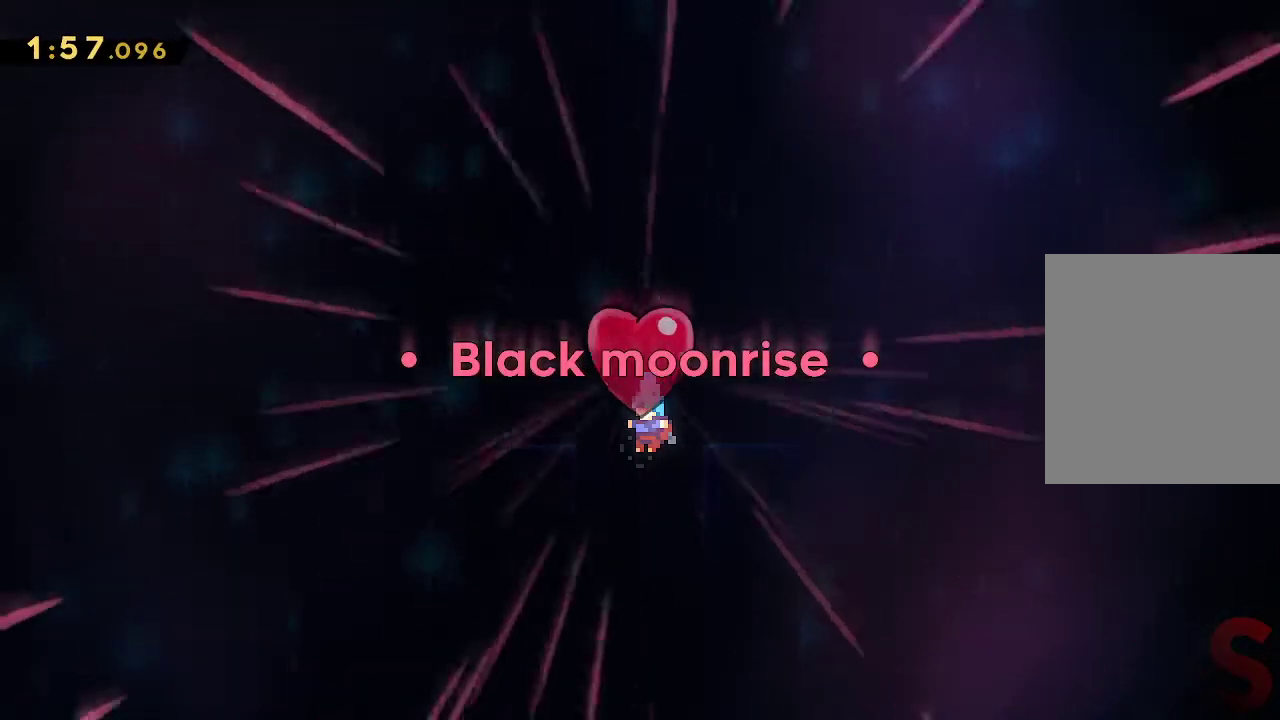
{"buttons": [], "left_stick": "center", "right_stick": "center", "events": []}
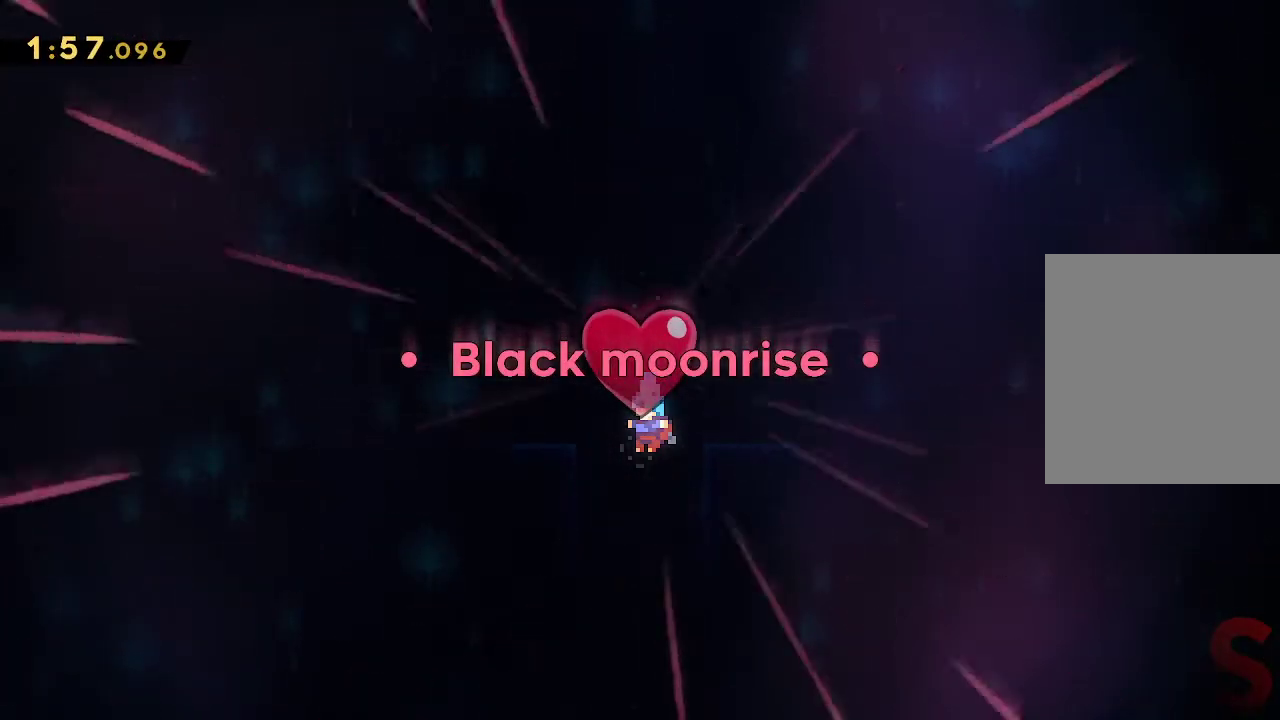
{"buttons": [], "left_stick": "center", "right_stick": "center", "events": []}
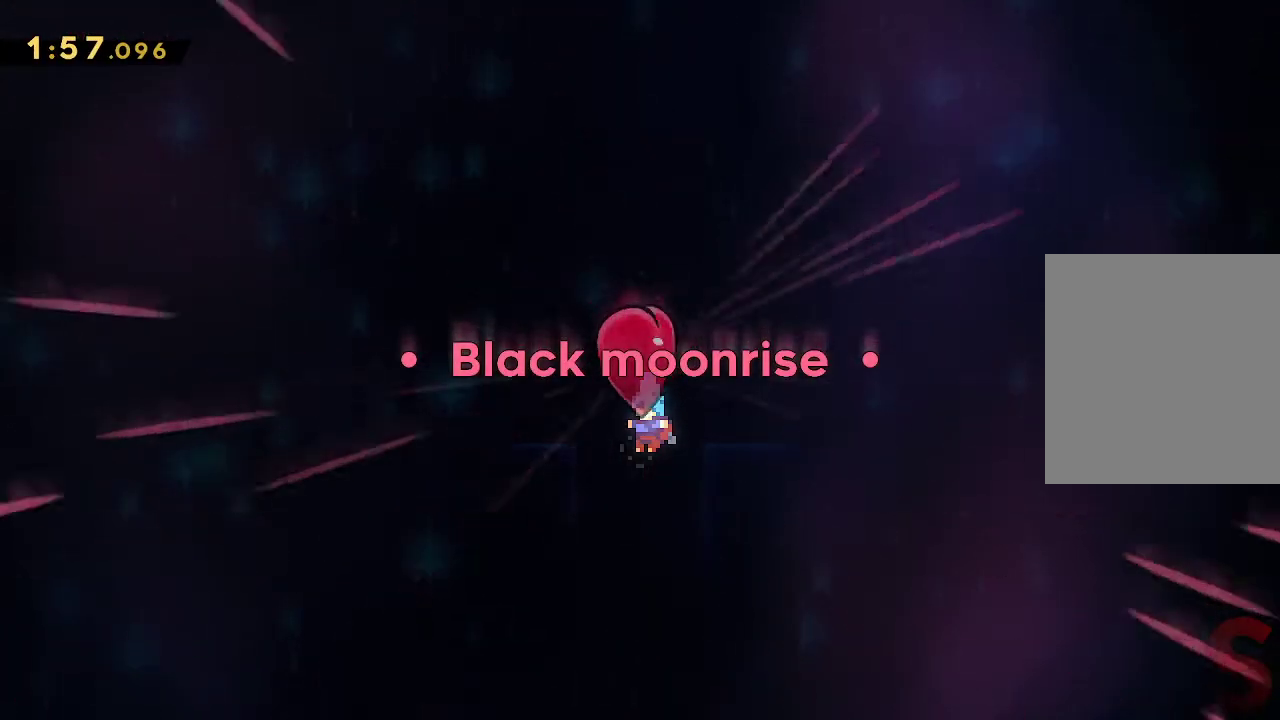
{"buttons": ["A"], "left_stick": "center", "right_stick": "center", "events": [[467, "A", "down"]]}
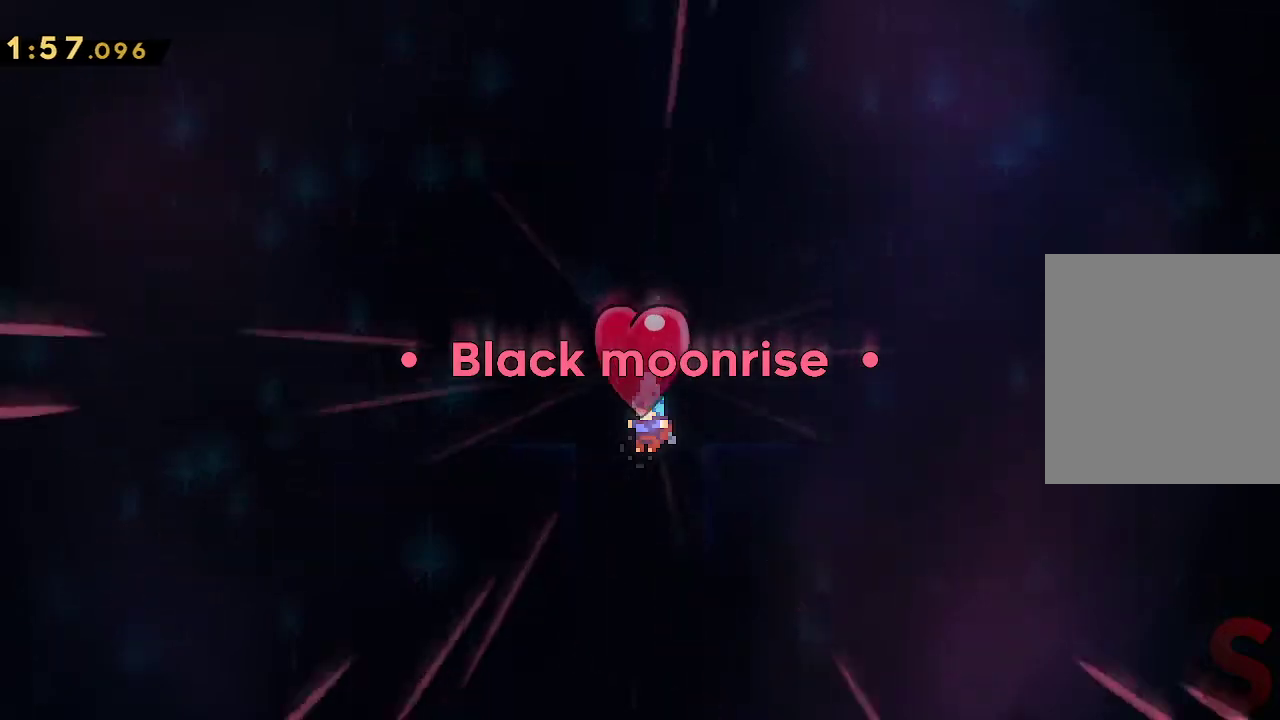
{"buttons": [], "left_stick": "center", "right_stick": "center", "events": [[133, "A", "up"]]}